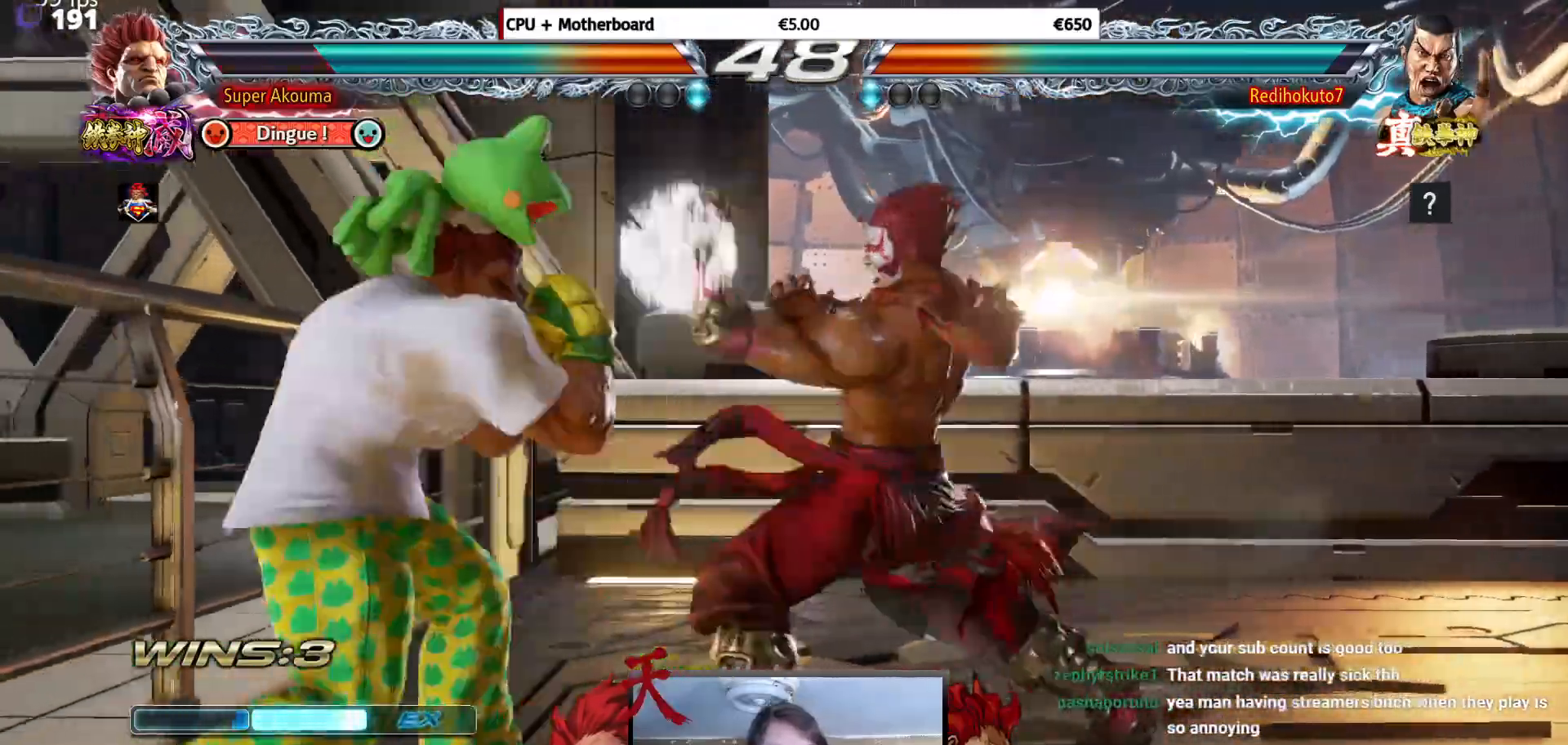
Gameplay with a controller (arcade stick); each line is a JSON object with the inputs held at the frame after it. "events" lists button and stick changes between this image and that frame as [ms after this image, input, new state], when the widget could be followed in between. Not read: L3 R3.
{"buttons": ["DPAD_LEFT"], "events": [[150, "DPAD_DOWN", "down"], [150, "DPAD_LEFT", "up"], [250, "DPAD_DOWN", "up"], [350, "DPAD_DOWN", "down"], [417, "DPAD_LEFT", "down"], [451, "DPAD_DOWN", "up"]]}
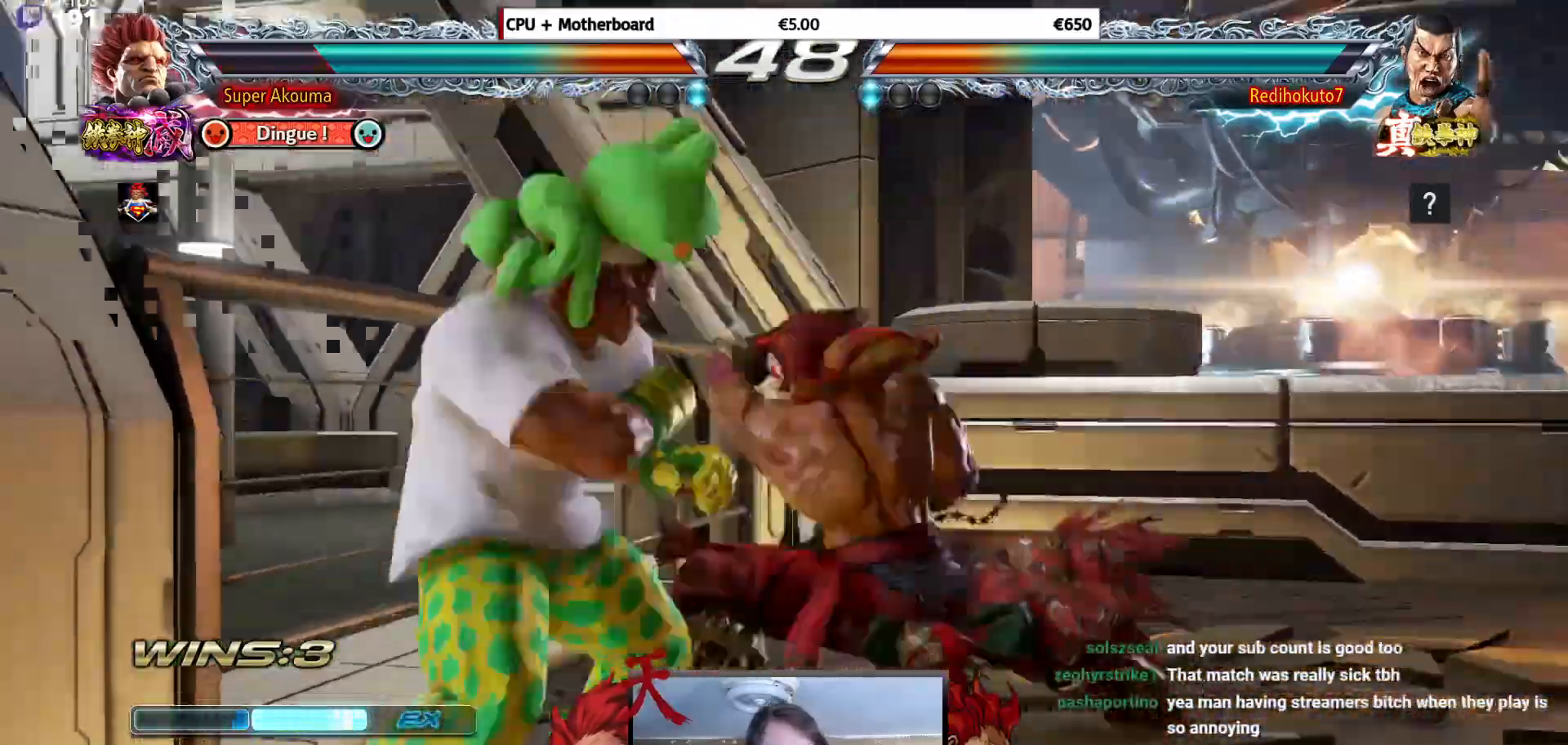
{"buttons": [], "events": [[383, "DPAD_DOWN", "down"], [500, "DPAD_DOWN", "up"], [500, "DPAD_LEFT", "up"]]}
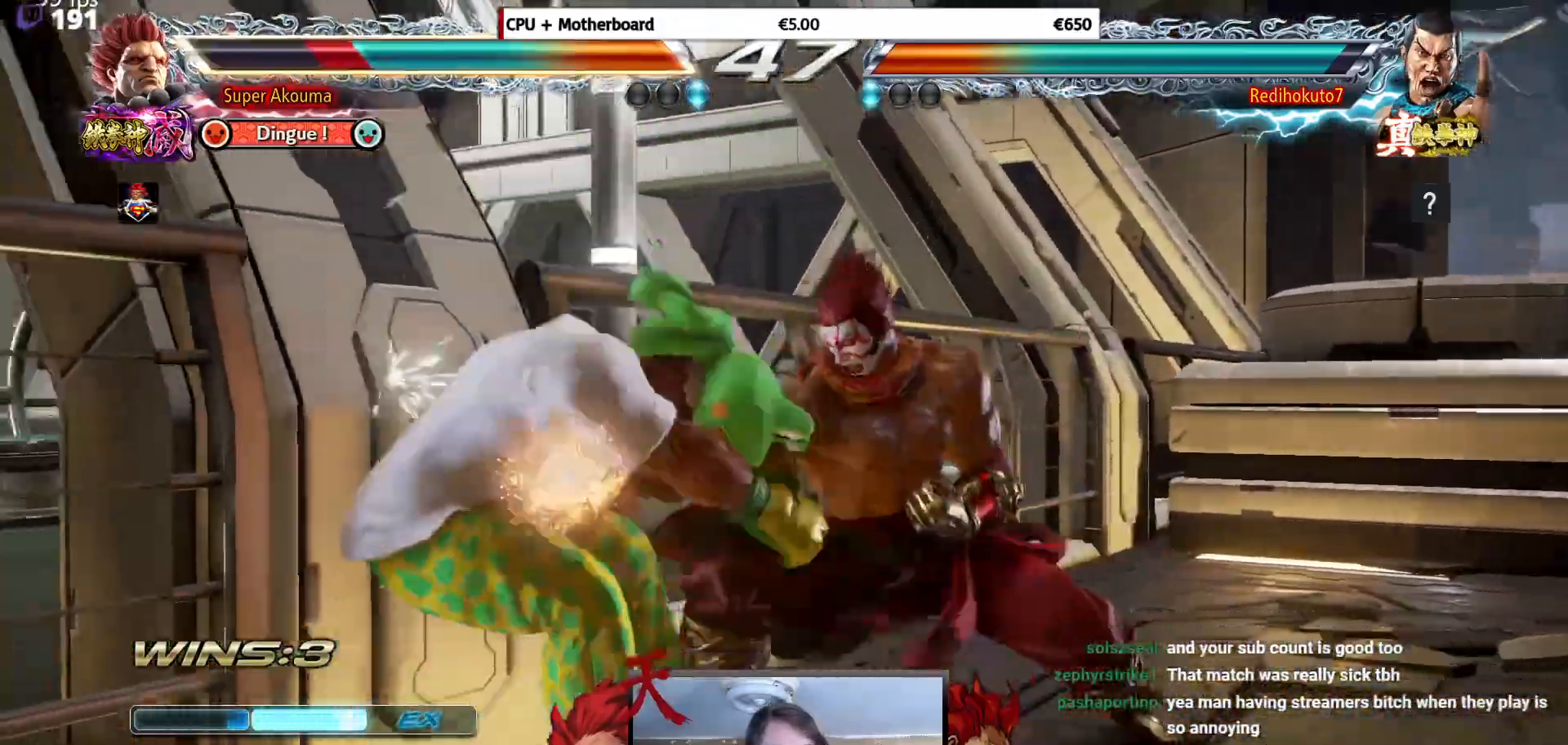
{"buttons": ["DPAD_LEFT"], "events": [[33, "TRIANGLE", "down"], [67, "TRIANGLE", "up"], [317, "DPAD_LEFT", "down"]]}
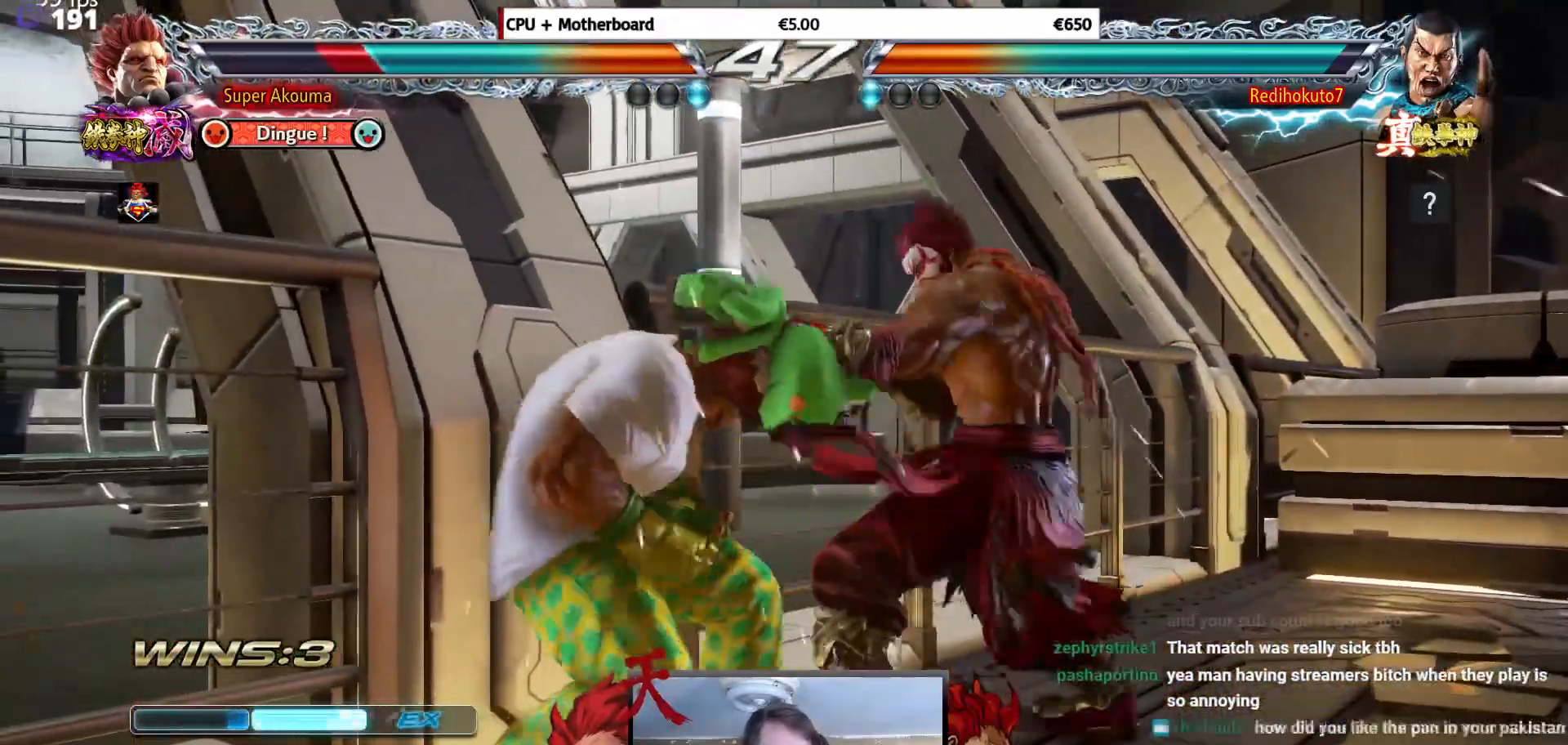
{"buttons": ["DPAD_LEFT"], "events": []}
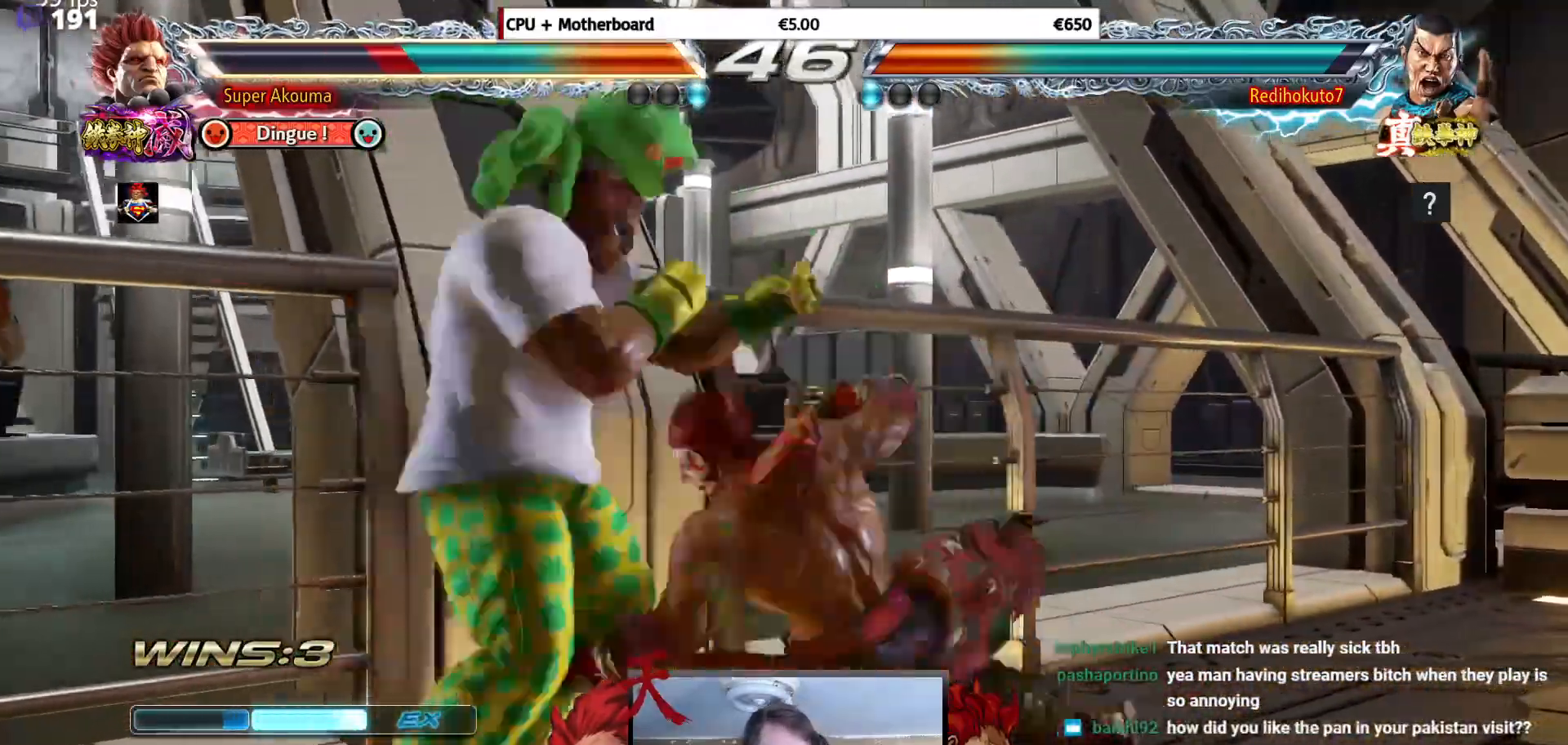
{"buttons": ["DPAD_LEFT"], "events": [[33, "DPAD_DOWN", "down"], [250, "DPAD_DOWN", "up"]]}
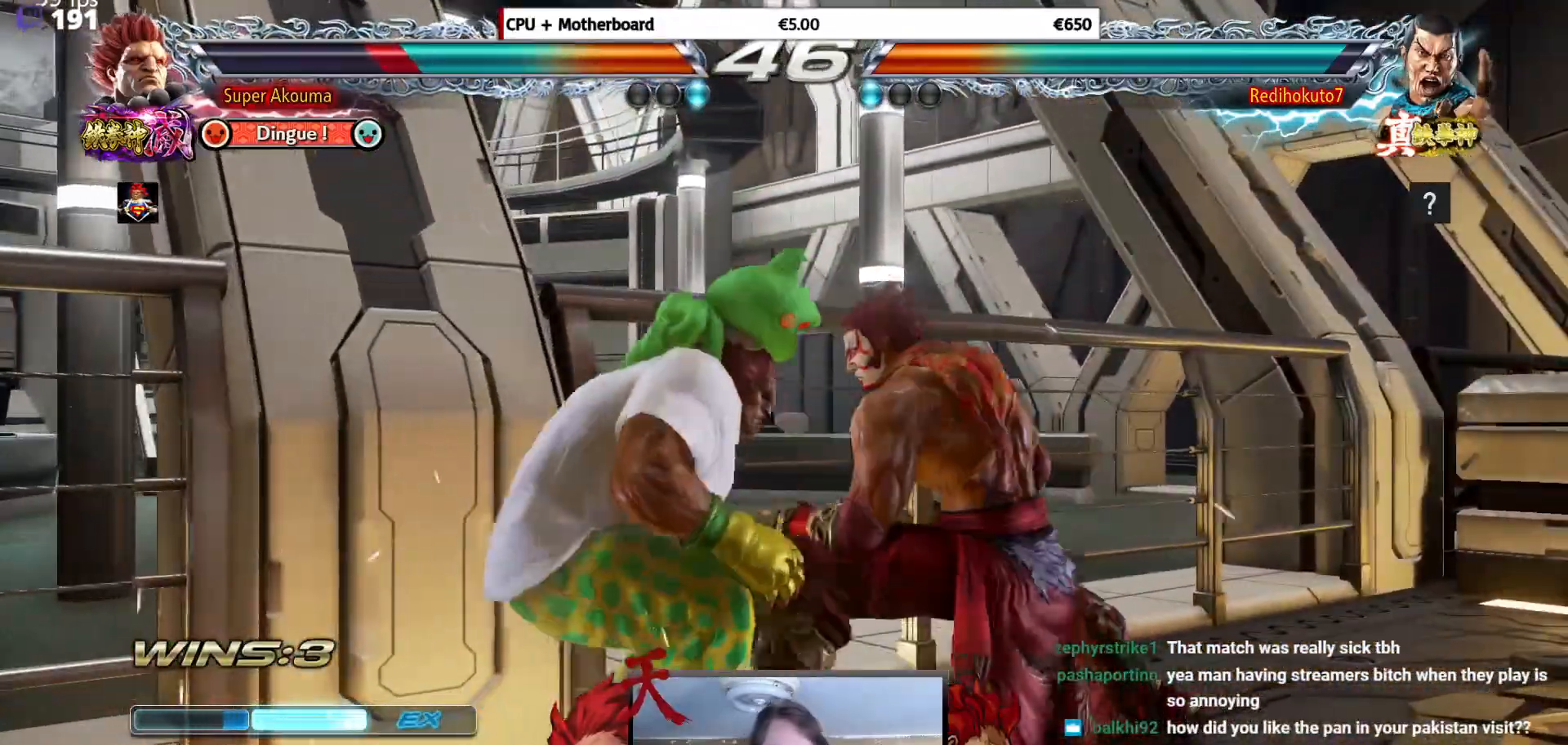
{"buttons": ["DPAD_LEFT"], "events": []}
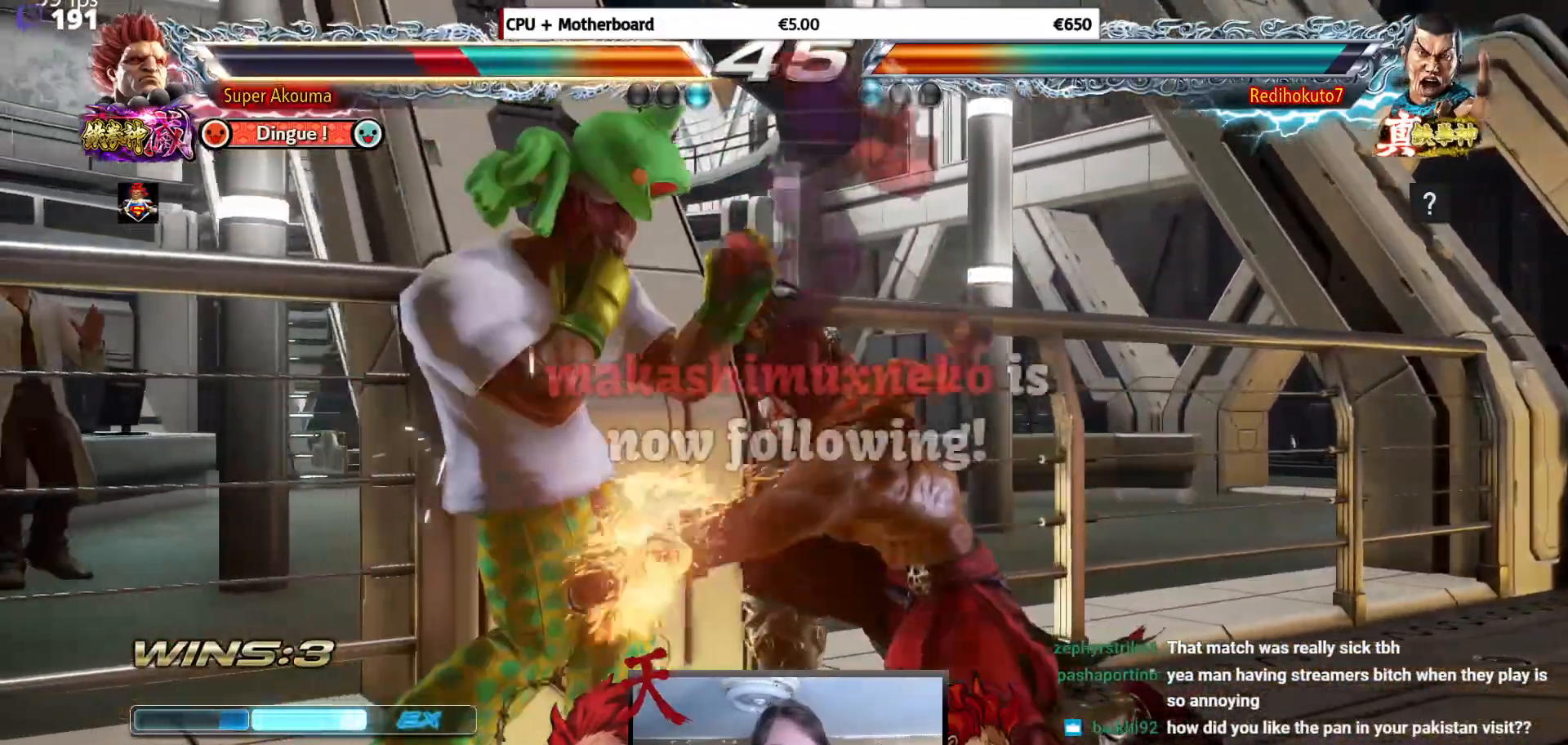
{"buttons": ["DPAD_DOWN", "DPAD_LEFT"], "events": [[50, "DPAD_LEFT", "up"], [217, "DPAD_DOWN", "down"], [300, "DPAD_DOWN", "up"], [400, "DPAD_DOWN", "down"], [501, "DPAD_LEFT", "down"]]}
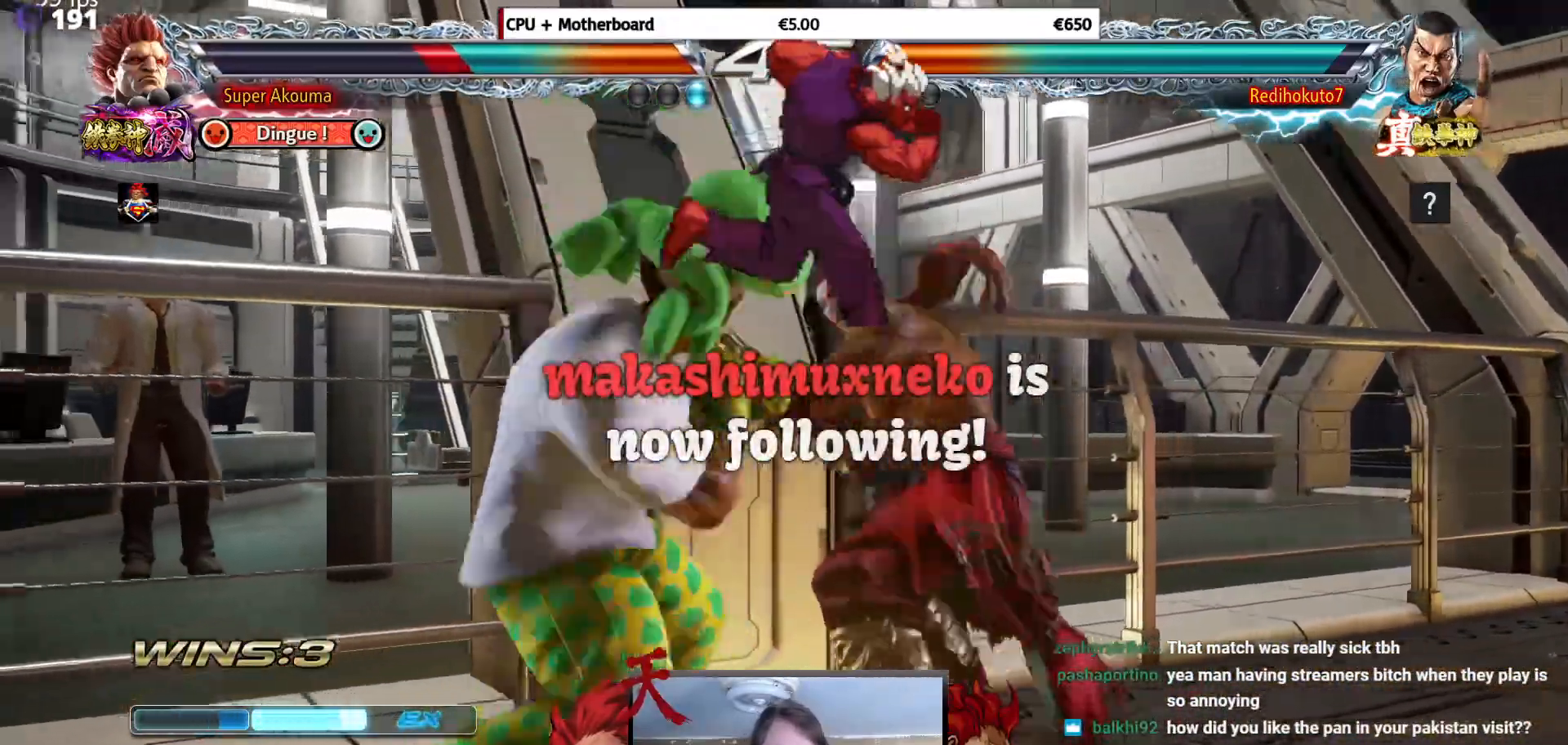
{"buttons": ["DPAD_LEFT"], "events": [[33, "DPAD_DOWN", "up"]]}
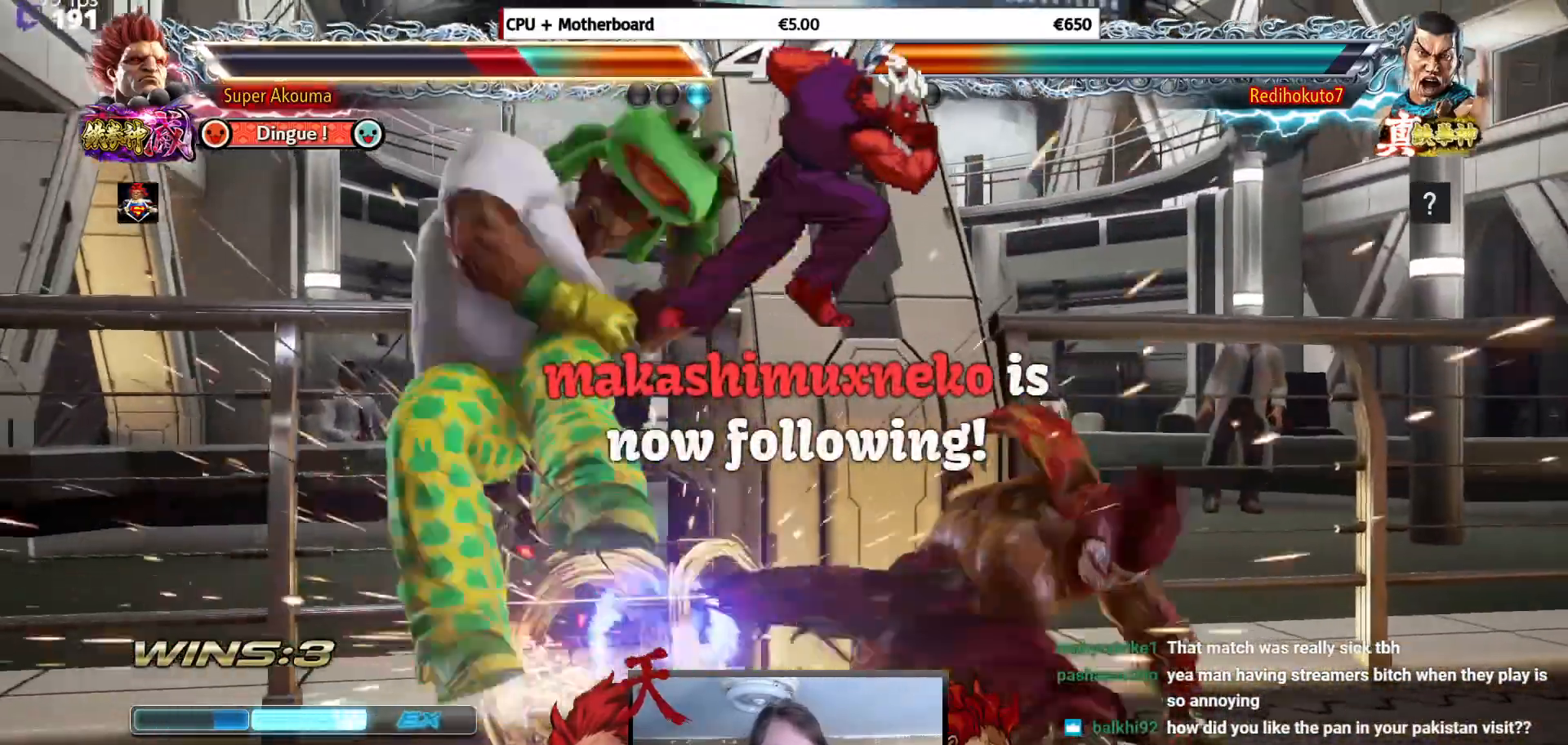
{"buttons": [], "events": [[300, "DPAD_LEFT", "up"]]}
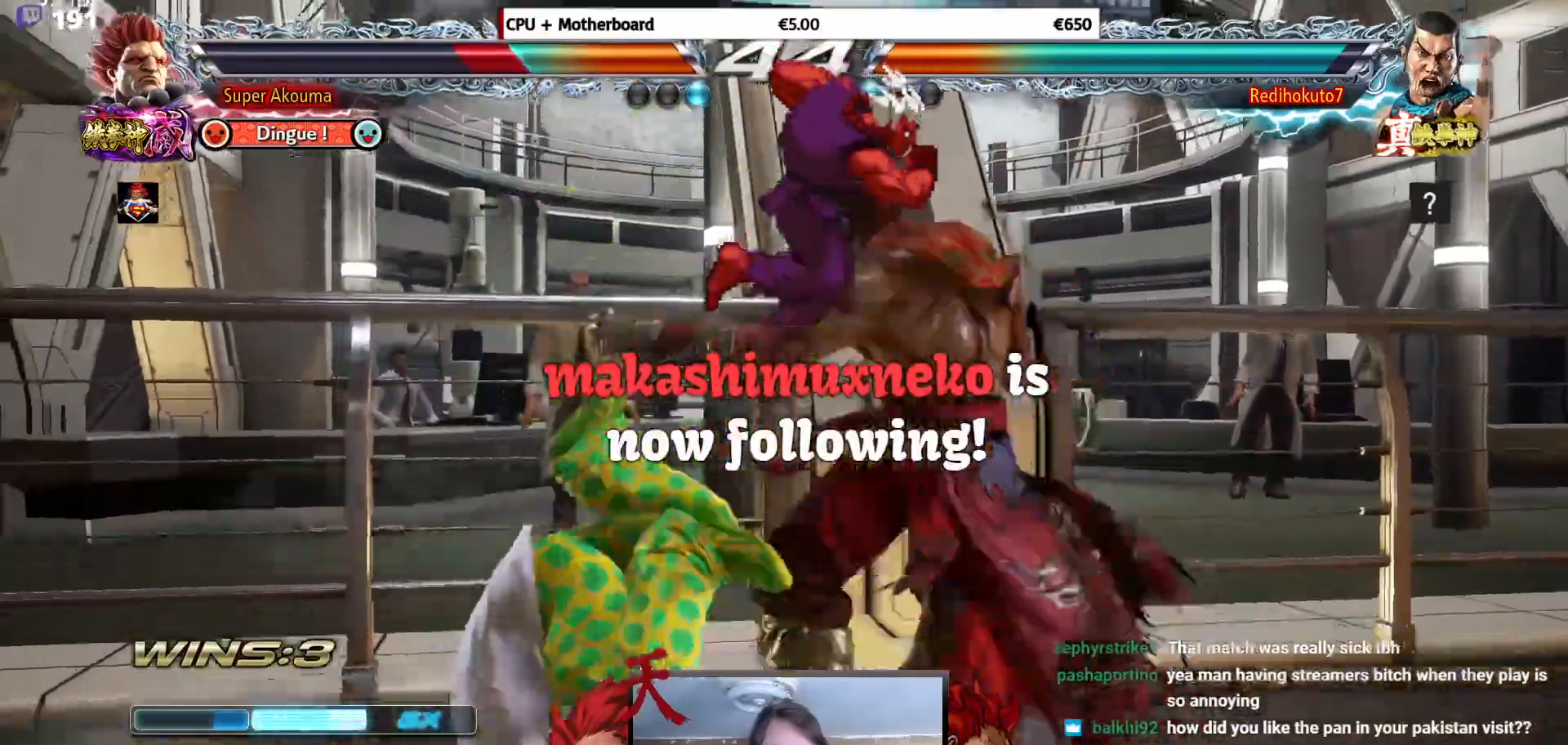
{"buttons": [], "events": []}
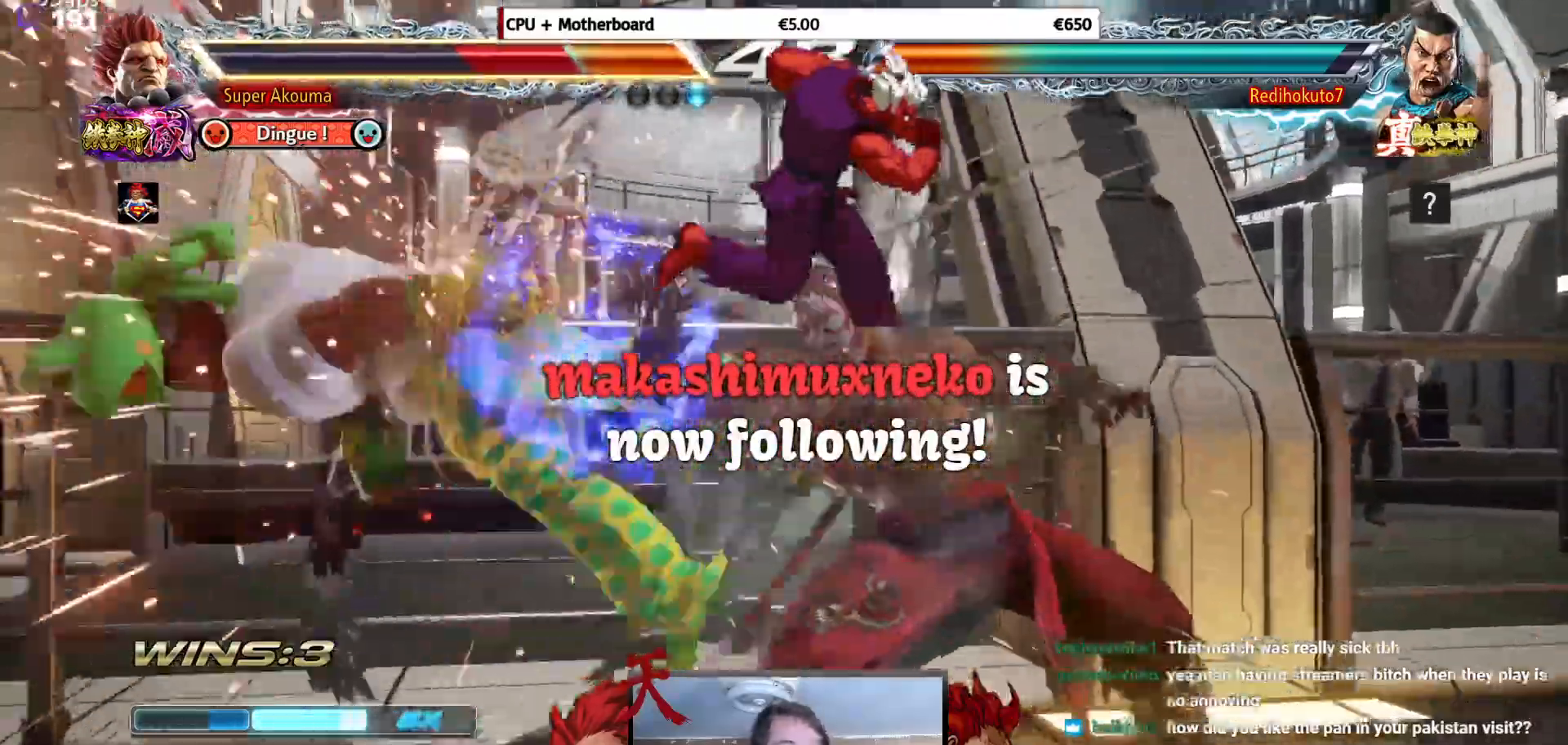
{"buttons": [], "events": []}
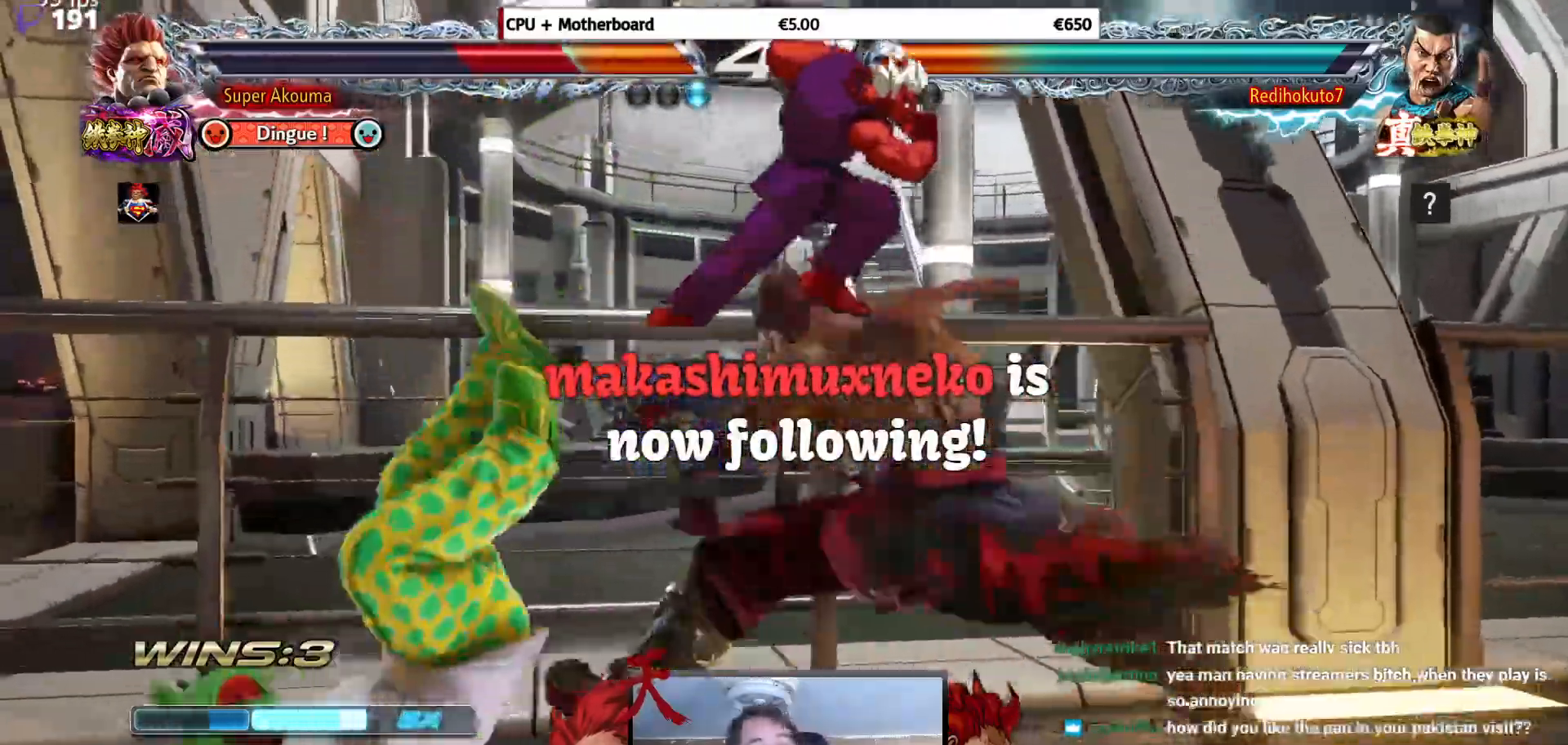
{"buttons": [], "events": []}
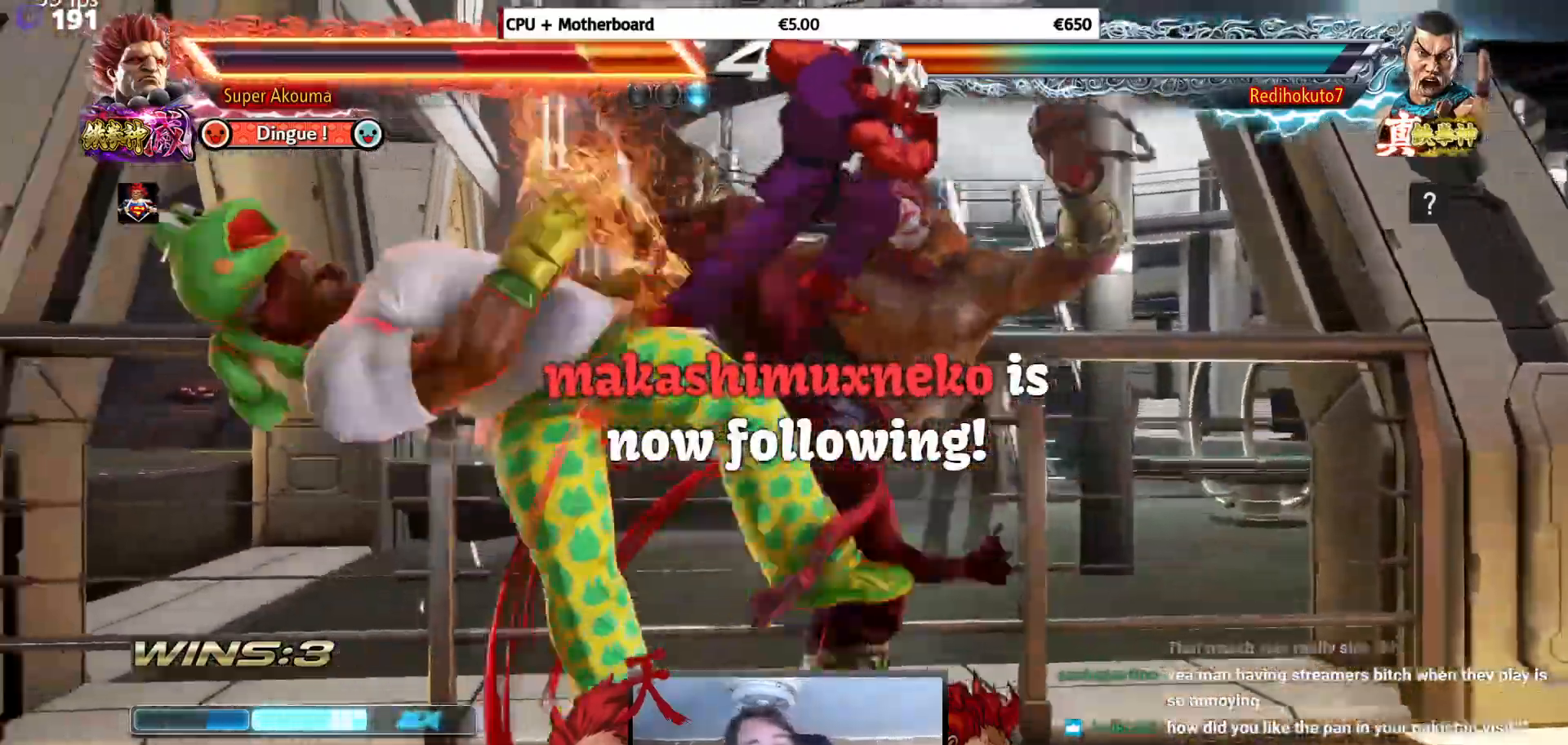
{"buttons": ["DPAD_LEFT"], "events": [[417, "DPAD_LEFT", "down"]]}
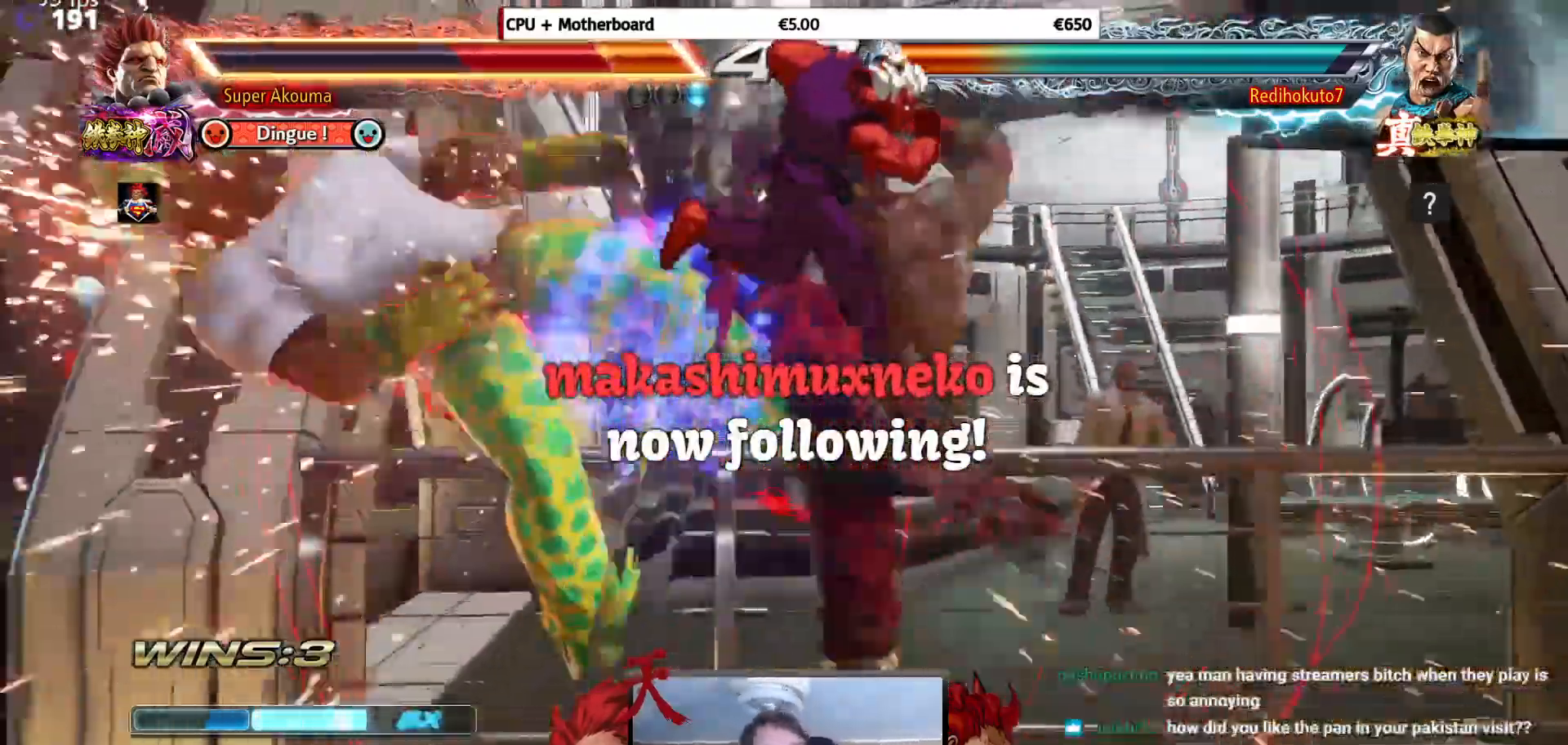
{"buttons": ["CROSS", "DPAD_LEFT"], "events": [[233, "CROSS", "down"], [283, "SQUARE", "down"], [300, "TRIANGLE", "down"], [383, "CROSS", "up"], [467, "SQUARE", "up"], [483, "CROSS", "down"], [483, "TRIANGLE", "up"]]}
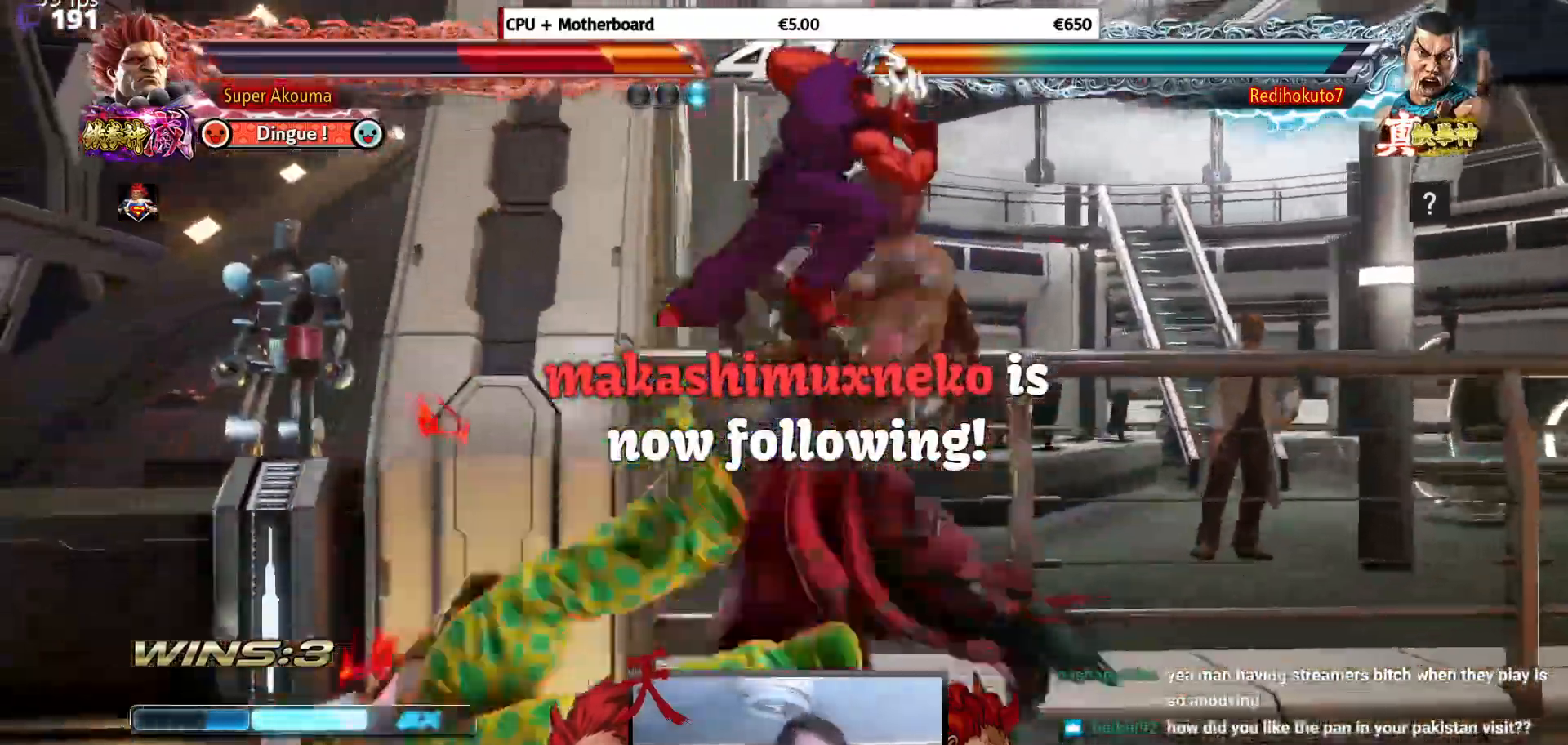
{"buttons": ["DPAD_LEFT"], "events": [[67, "SQUARE", "down"], [83, "TRIANGLE", "down"], [200, "CROSS", "up"], [234, "SQUARE", "up"], [234, "TRIANGLE", "up"]]}
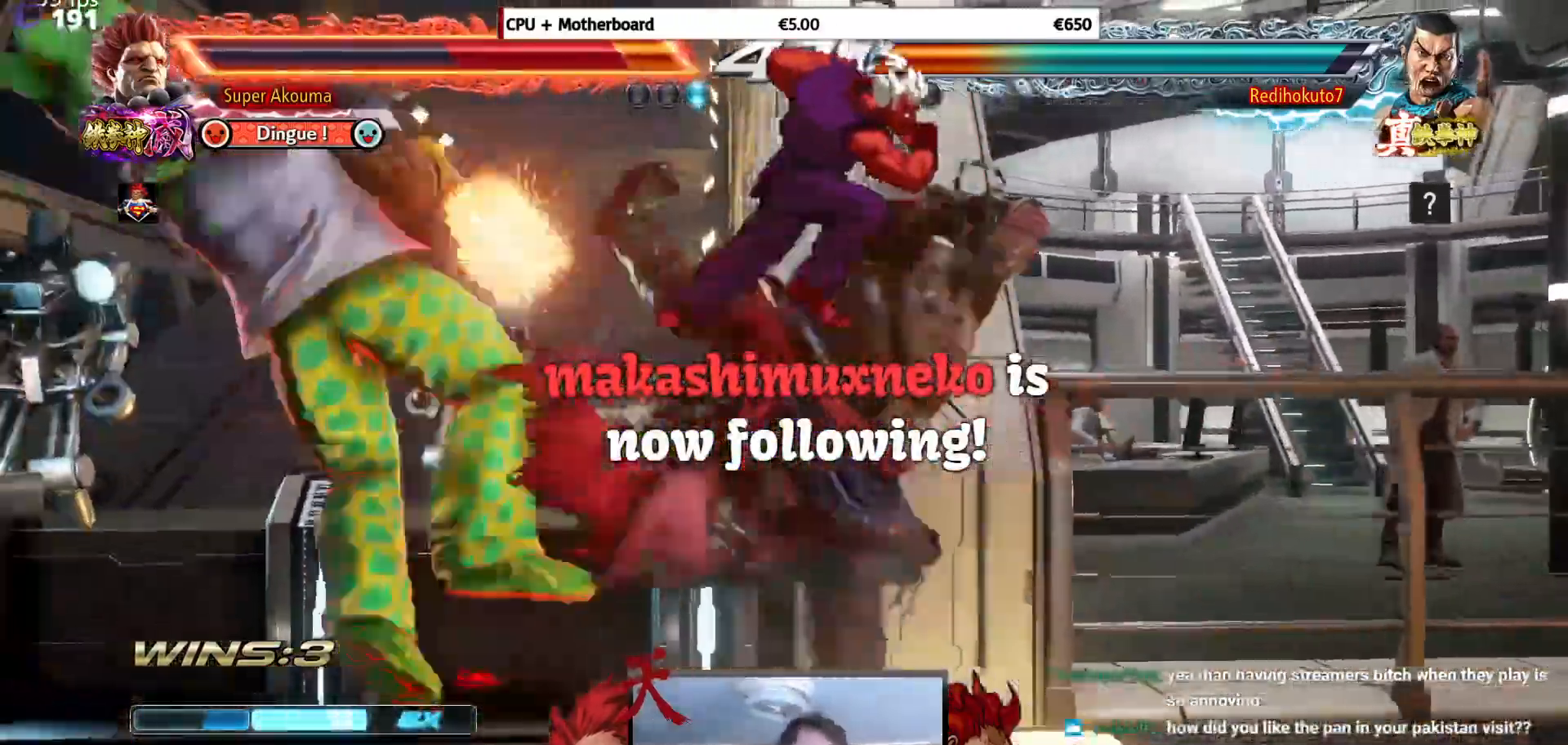
{"buttons": [], "events": [[417, "DPAD_LEFT", "up"]]}
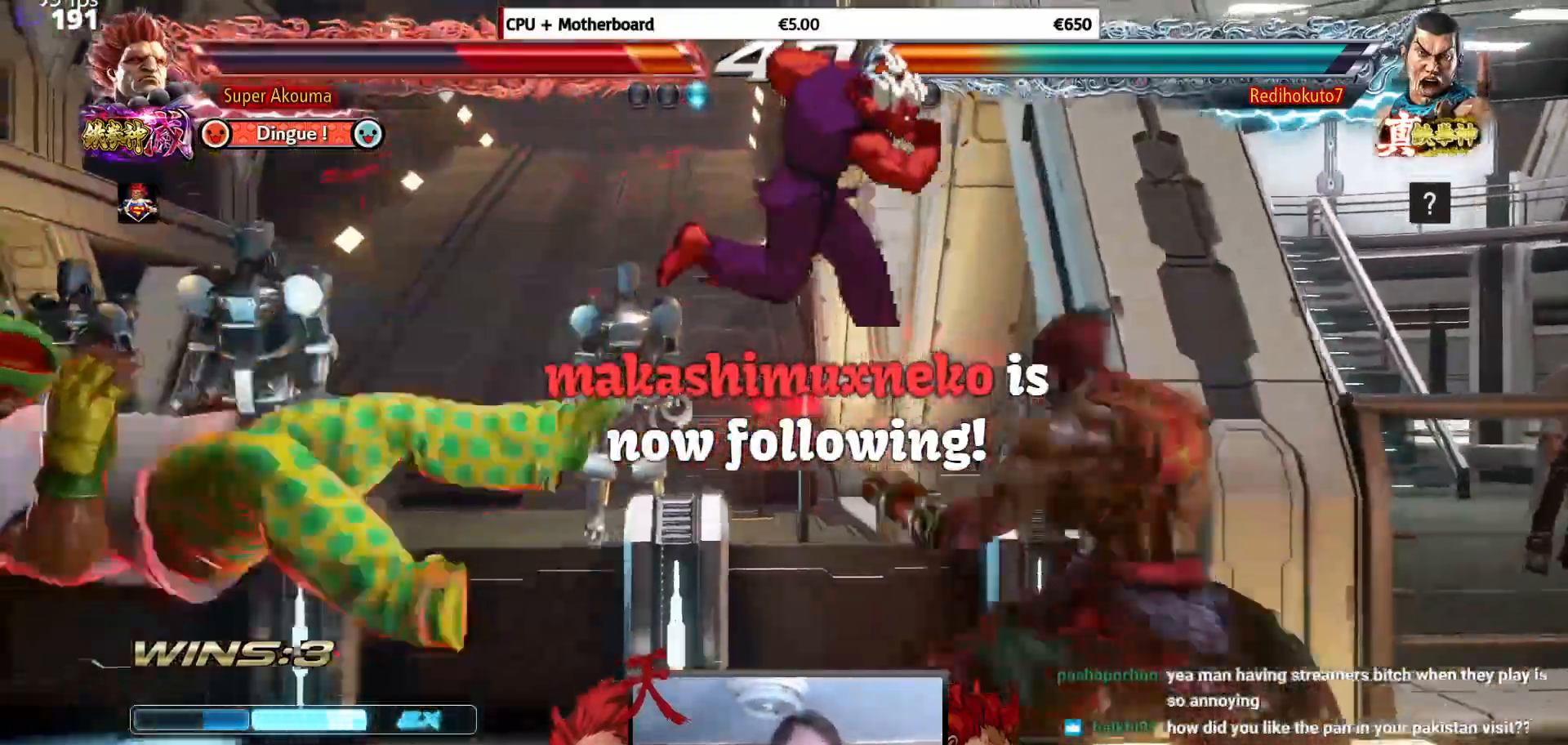
{"buttons": [], "events": [[284, "CIRCLE", "down"], [284, "CROSS", "down"], [334, "CIRCLE", "up"], [334, "CROSS", "up"], [400, "CIRCLE", "down"], [400, "CROSS", "down"], [467, "CIRCLE", "up"], [467, "CROSS", "up"]]}
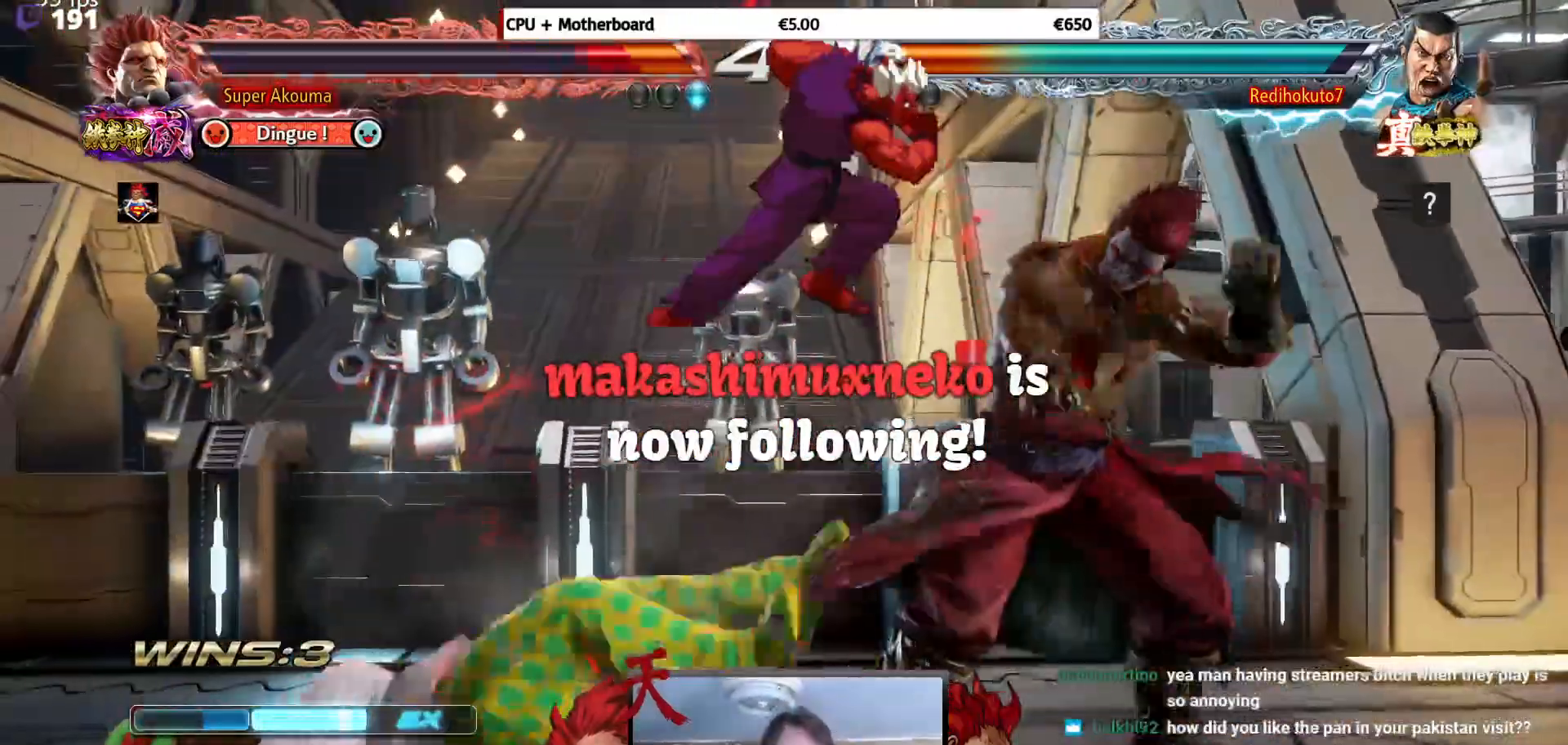
{"buttons": ["DPAD_LEFT"], "events": [[333, "DPAD_LEFT", "down"]]}
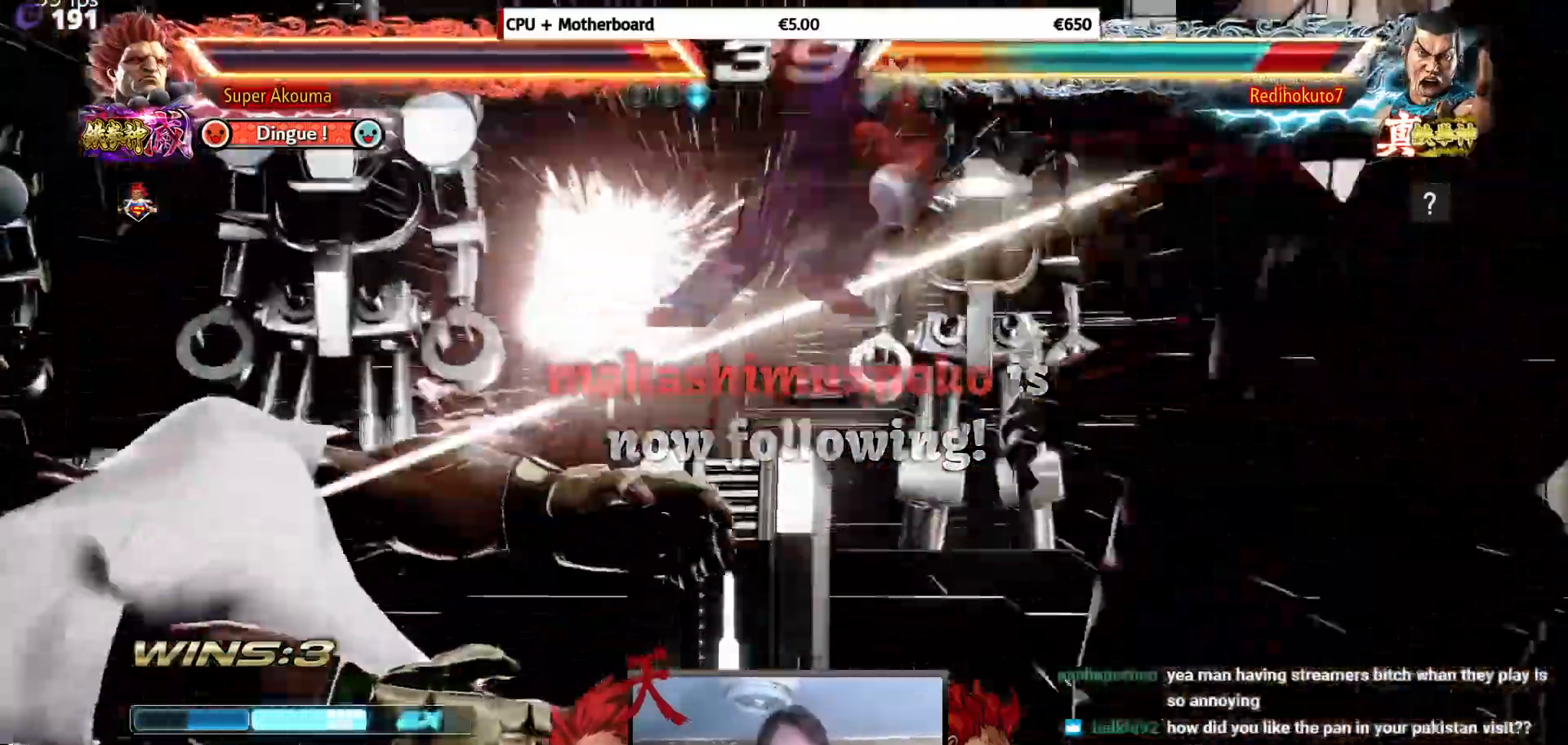
{"buttons": ["DPAD_LEFT"], "events": [[317, "CROSS", "down"], [367, "SQUARE", "down"], [367, "TRIANGLE", "down"], [451, "CROSS", "up"], [467, "TRIANGLE", "up"], [484, "SQUARE", "up"]]}
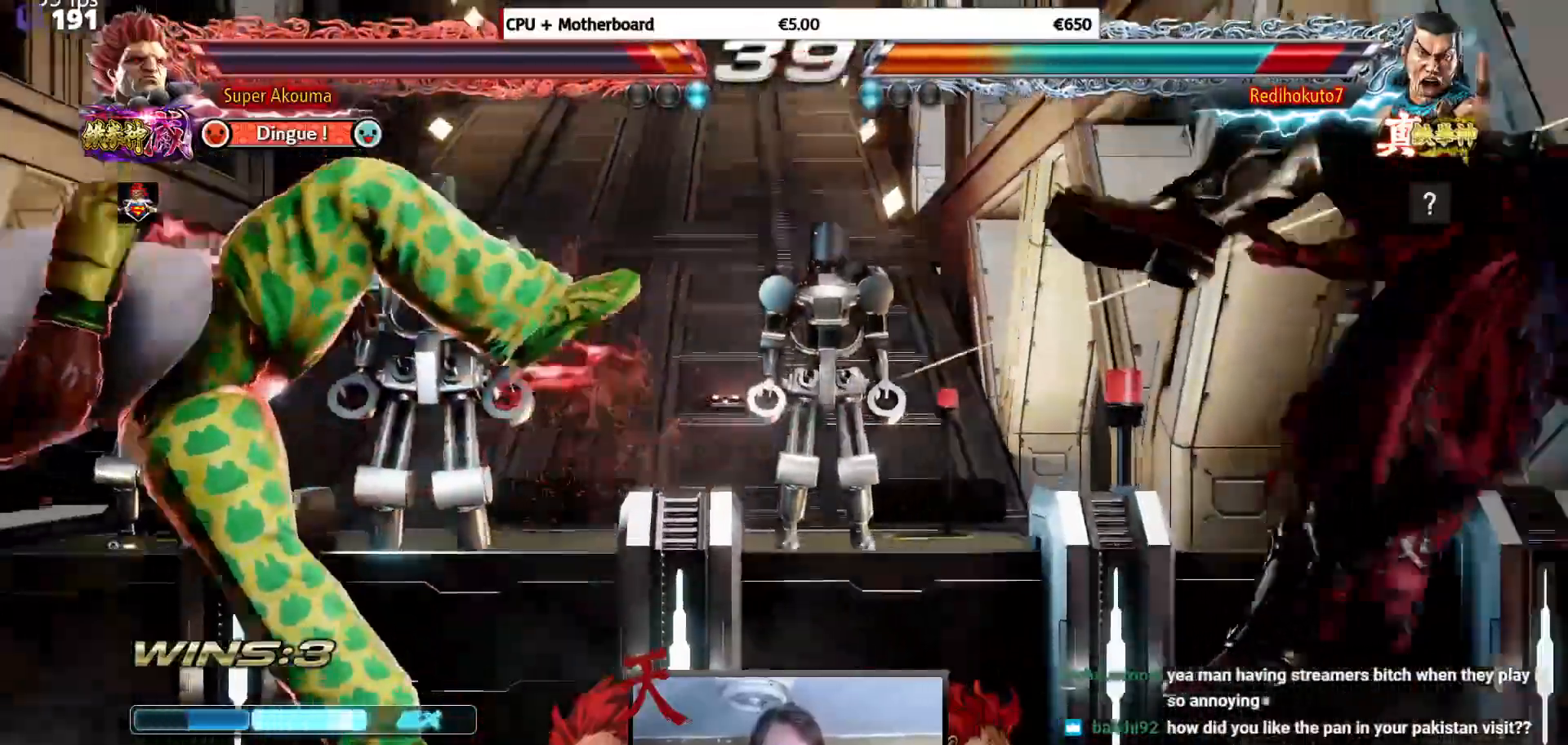
{"buttons": ["CROSS", "SQUARE", "TRIANGLE", "DPAD_LEFT"], "events": [[16, "CROSS", "down"], [66, "SQUARE", "down"], [83, "TRIANGLE", "down"], [150, "CROSS", "up"], [183, "SQUARE", "up"], [200, "TRIANGLE", "up"], [216, "CROSS", "down"], [266, "SQUARE", "down"], [266, "TRIANGLE", "down"], [333, "CROSS", "up"], [367, "SQUARE", "up"], [367, "TRIANGLE", "up"], [400, "CROSS", "down"], [433, "SQUARE", "down"], [450, "TRIANGLE", "down"]]}
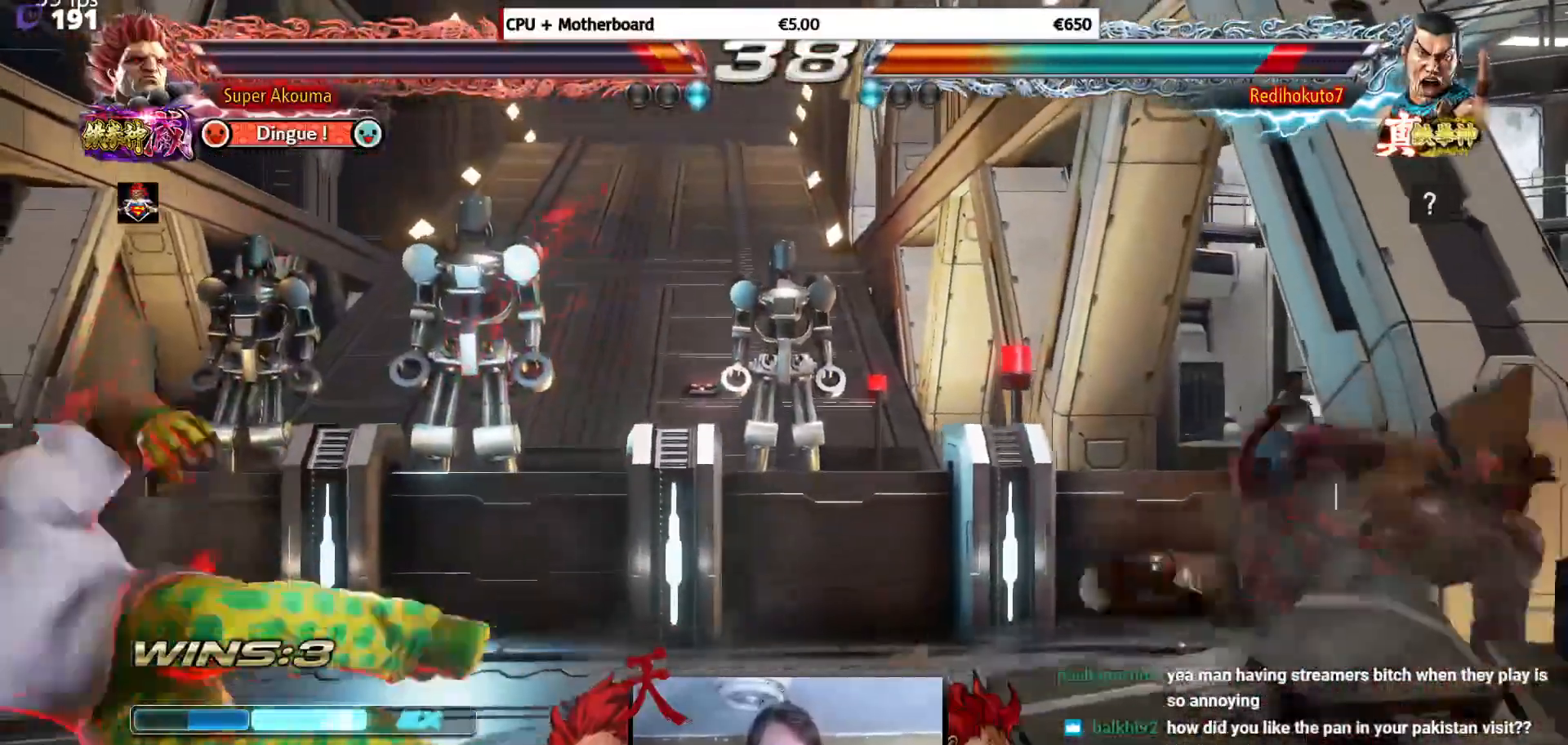
{"buttons": [], "events": [[100, "CROSS", "up"], [134, "SQUARE", "up"], [134, "TRIANGLE", "up"], [167, "DPAD_LEFT", "up"], [250, "DPAD_RIGHT", "down"], [317, "DPAD_RIGHT", "up"], [384, "DPAD_RIGHT", "down"], [451, "DPAD_RIGHT", "up"]]}
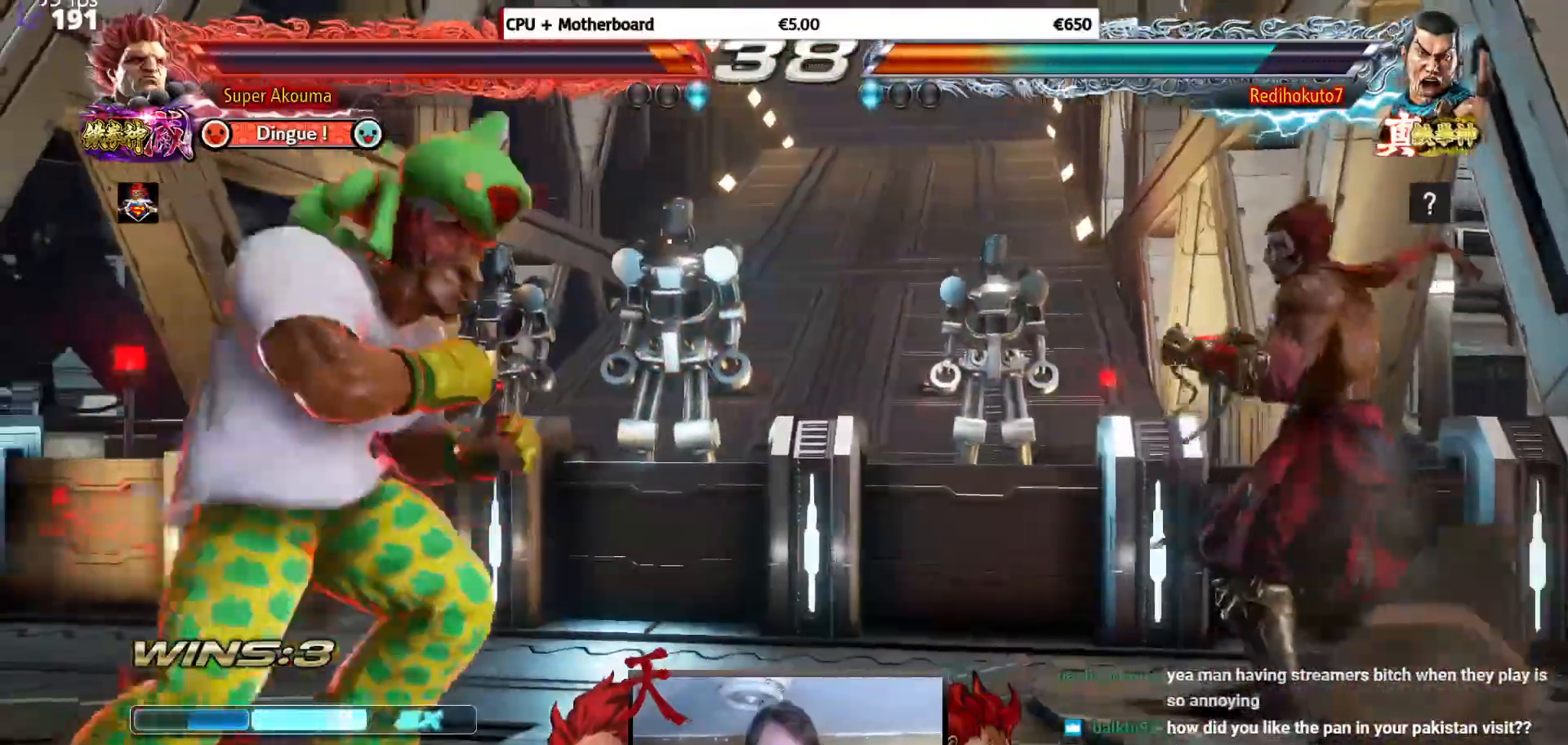
{"buttons": [], "events": [[16, "DPAD_DOWN", "down"], [50, "DPAD_DOWN", "up"], [150, "DPAD_DOWN", "down"], [333, "DPAD_DOWN", "up"]]}
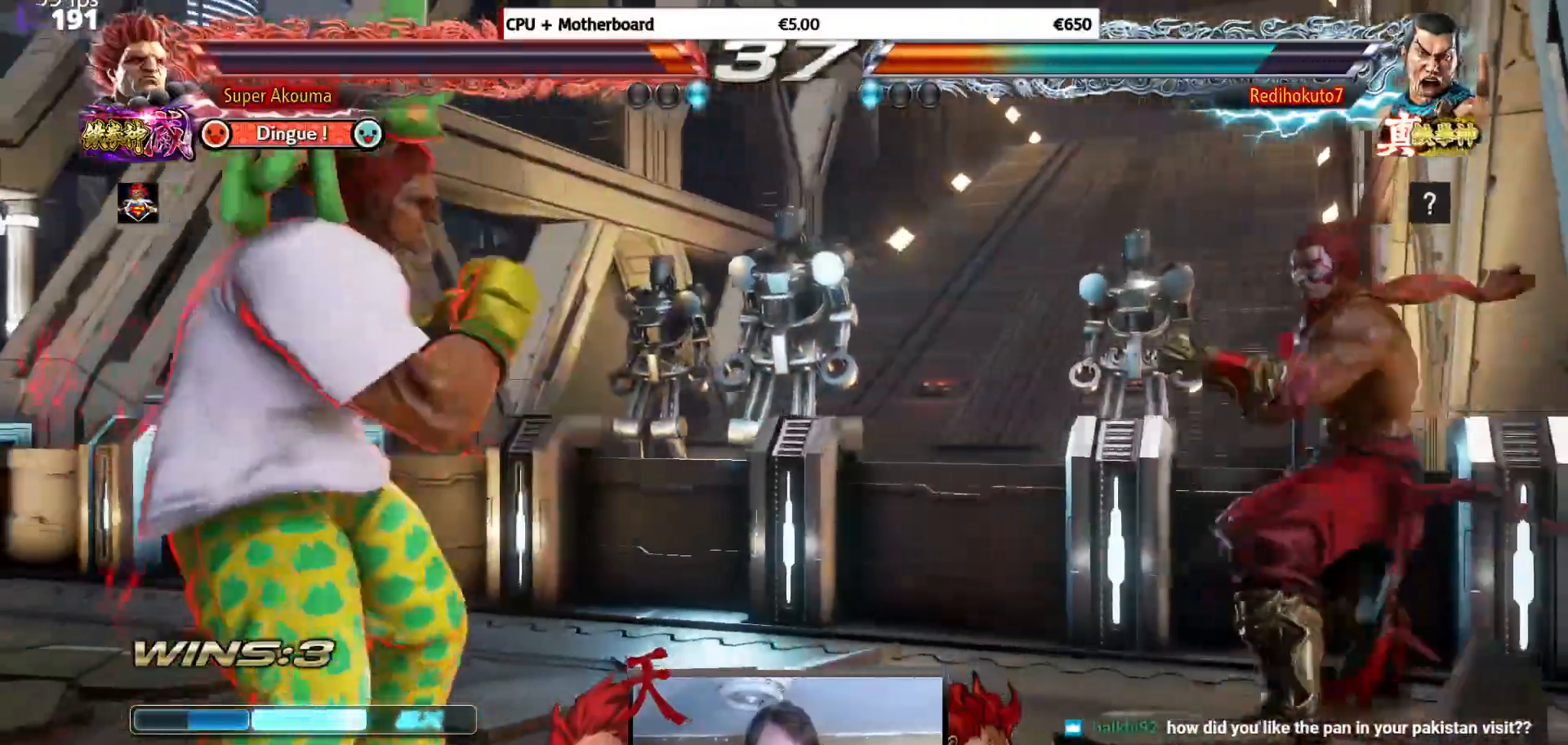
{"buttons": ["DPAD_LEFT"], "events": [[17, "DPAD_DOWN", "down"], [84, "DPAD_DOWN", "up"], [184, "DPAD_DOWN", "down"], [401, "DPAD_DOWN", "up"], [468, "DPAD_LEFT", "down"]]}
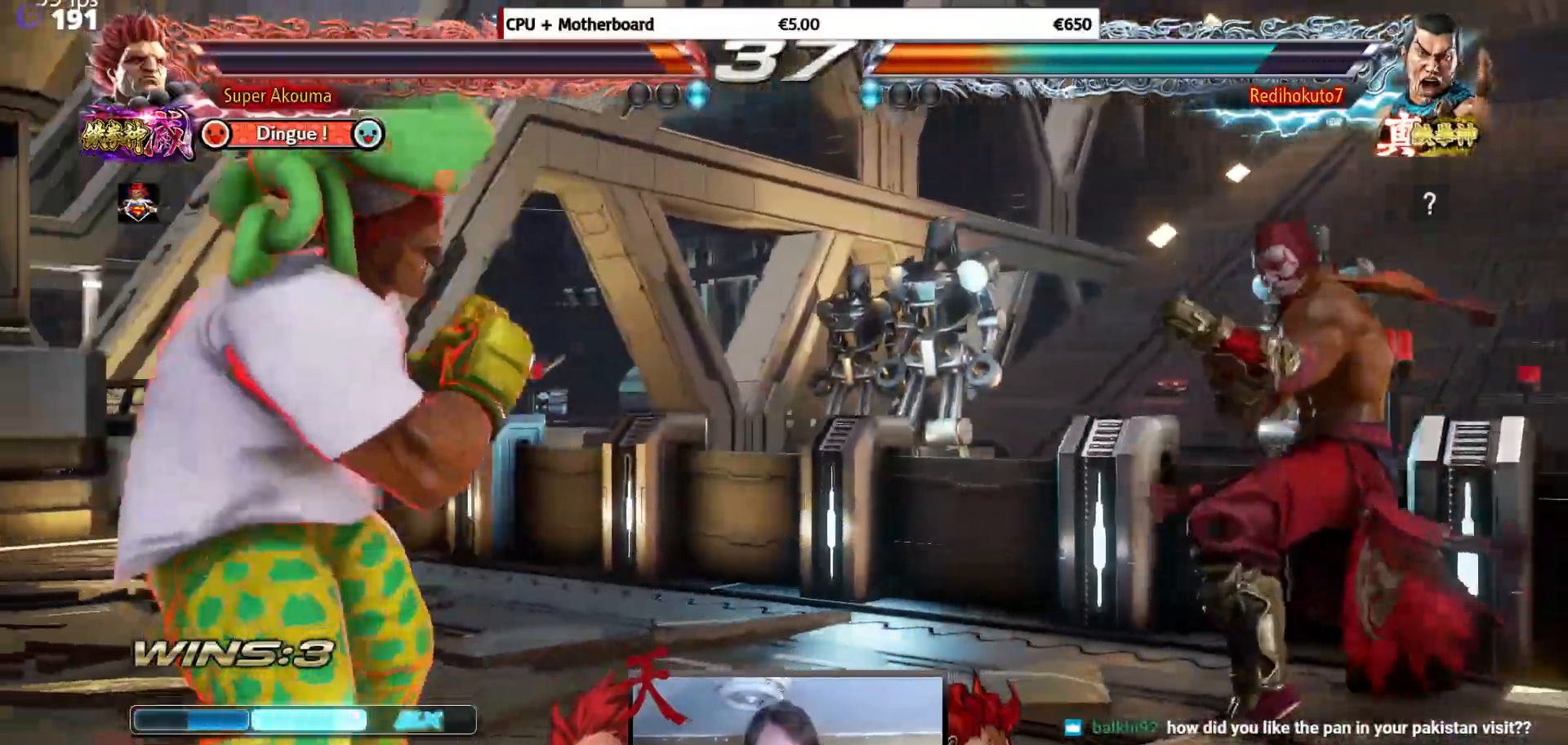
{"buttons": ["DPAD_UP", "DPAD_RIGHT"], "events": [[50, "DPAD_LEFT", "up"], [100, "DPAD_LEFT", "down"], [233, "DPAD_DOWN", "down"], [233, "DPAD_LEFT", "up"], [300, "DPAD_DOWN", "up"], [434, "DPAD_RIGHT", "down"], [434, "DPAD_UP", "down"]]}
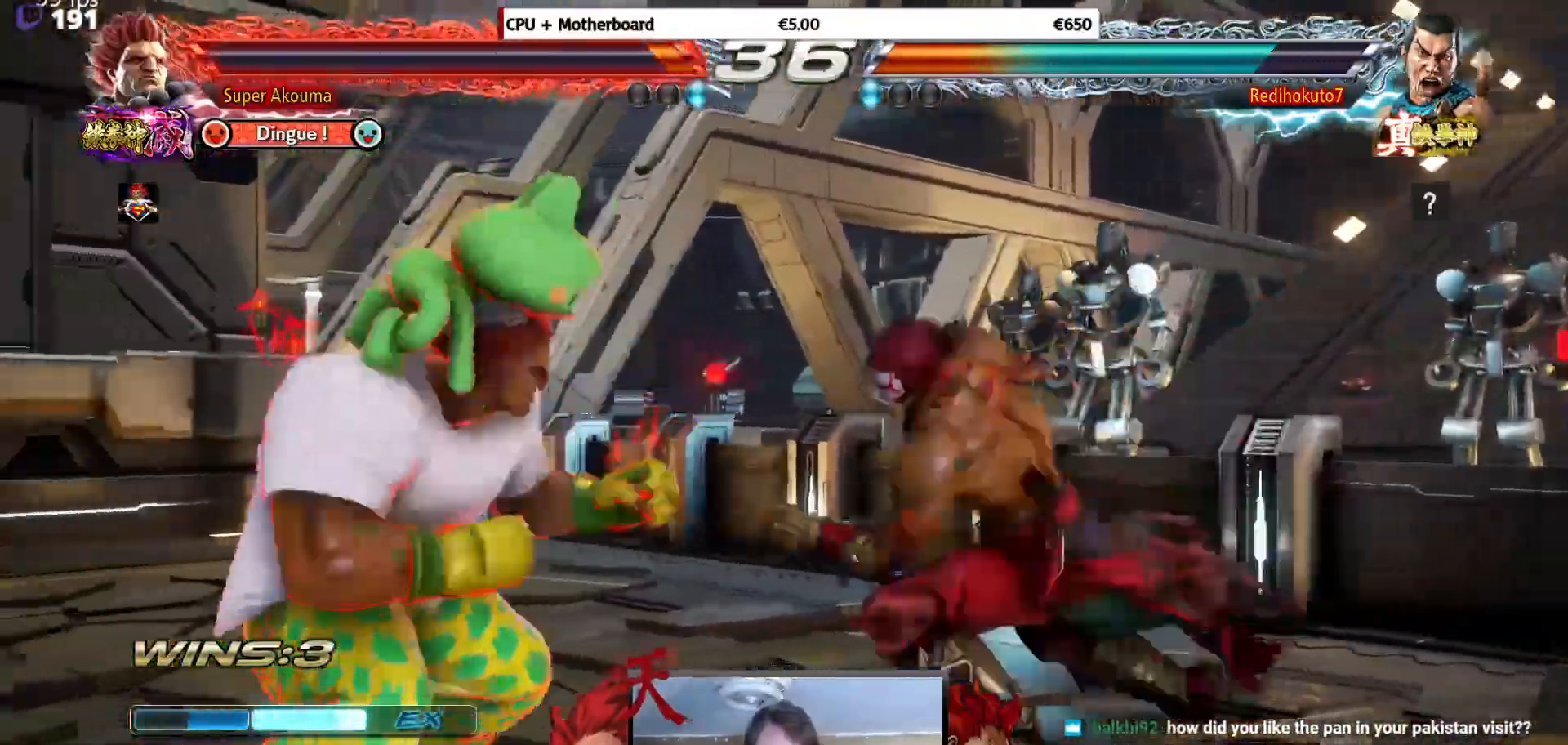
{"buttons": [], "events": [[17, "DPAD_RIGHT", "up"], [17, "DPAD_UP", "up"]]}